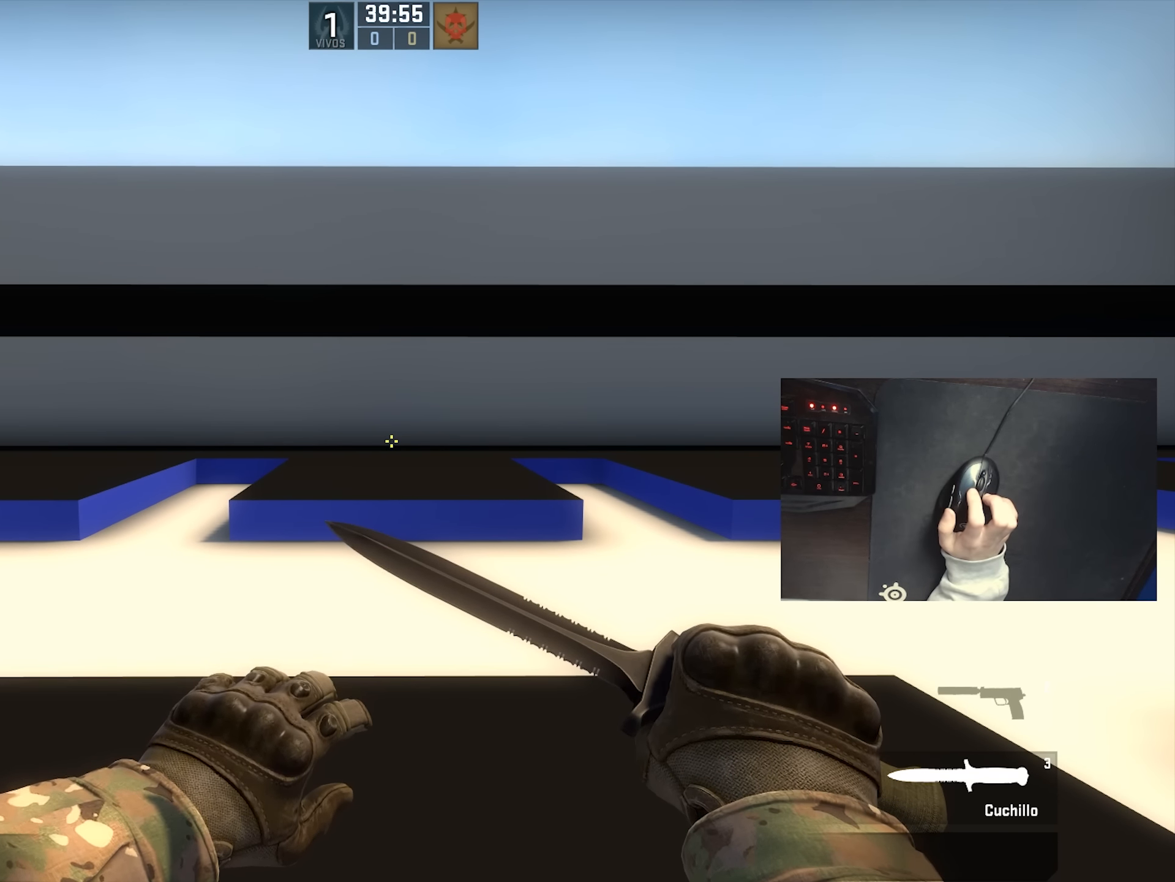
Gameplay with keyboard and mouse; each line is a JSON object with the keys and mouse buttons held at the frame after it. "events" lists presses ("down") and releases ("up") of "1", "2", "3", "4", "5", "a", "alt", "c", "ctrl", "d", "e", "f", "q", "r", "s", "shift", "space", "tab", "v", "w", "x", "z", "mouse_left", "mouse_middle", "mouse_right", "mouse_wheel_up" and "mouse_wheel_down" between this image and that frame as [ms after this image, input, new state], when the widget could be followed in between. "mouse_left", "mouse_middle", "mouse_right", "mouse_wheel_up", "mouse_wheel_down" = the "left", "middle", "right", "wheel_up", "wheel_down" buttons of the "mouse" list. No other keys are recorded. Not read: mouse_move.
{"keys": ["shift"], "mouse": [], "events": [[317, "shift", "down"]]}
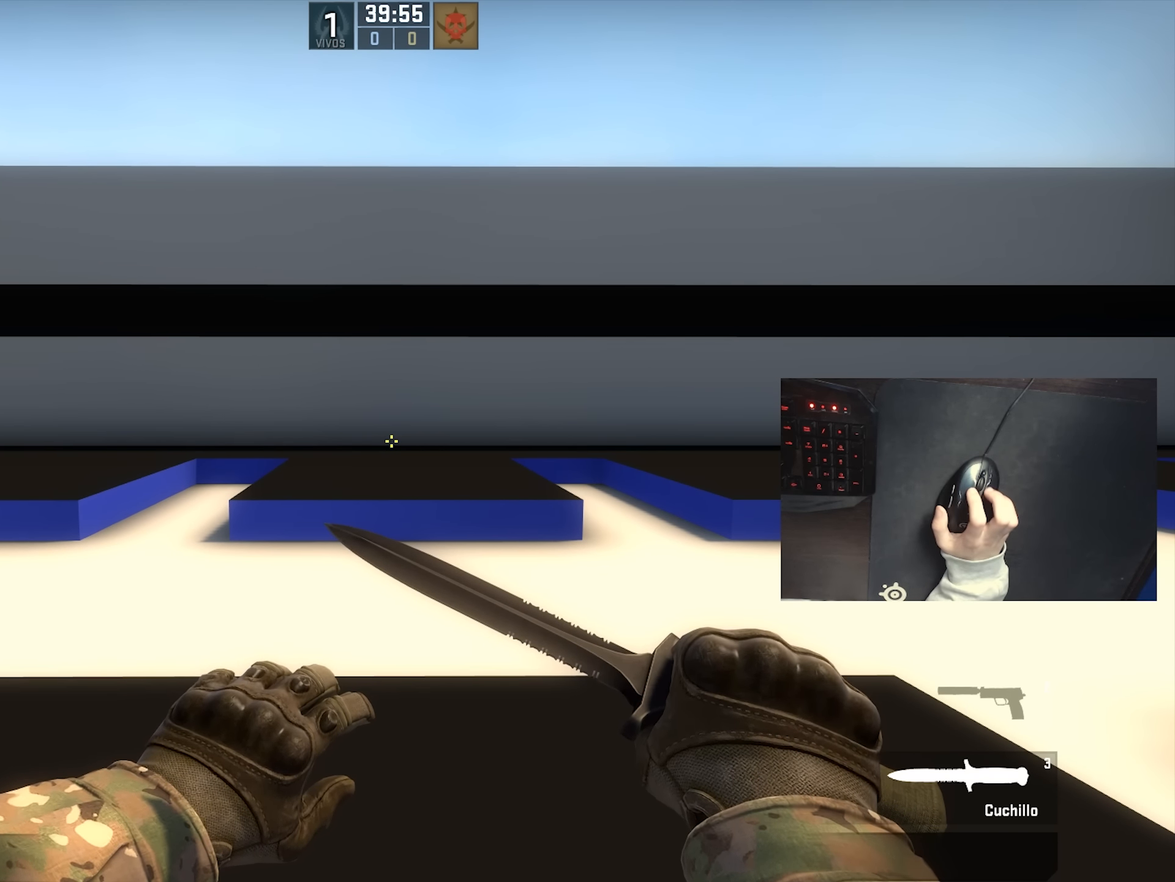
{"keys": ["shift", "w"], "mouse": [], "events": [[67, "w", "down"]]}
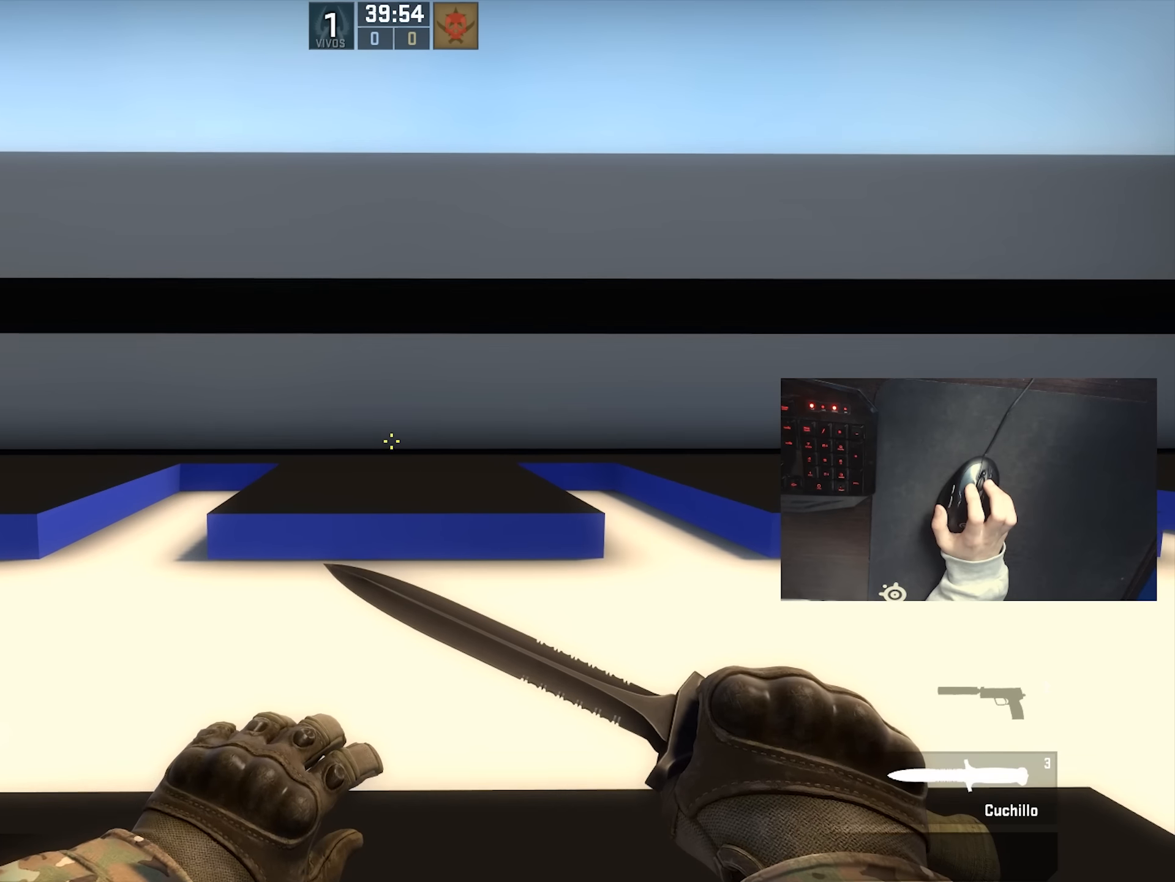
{"keys": ["shift", "w"], "mouse": [], "events": []}
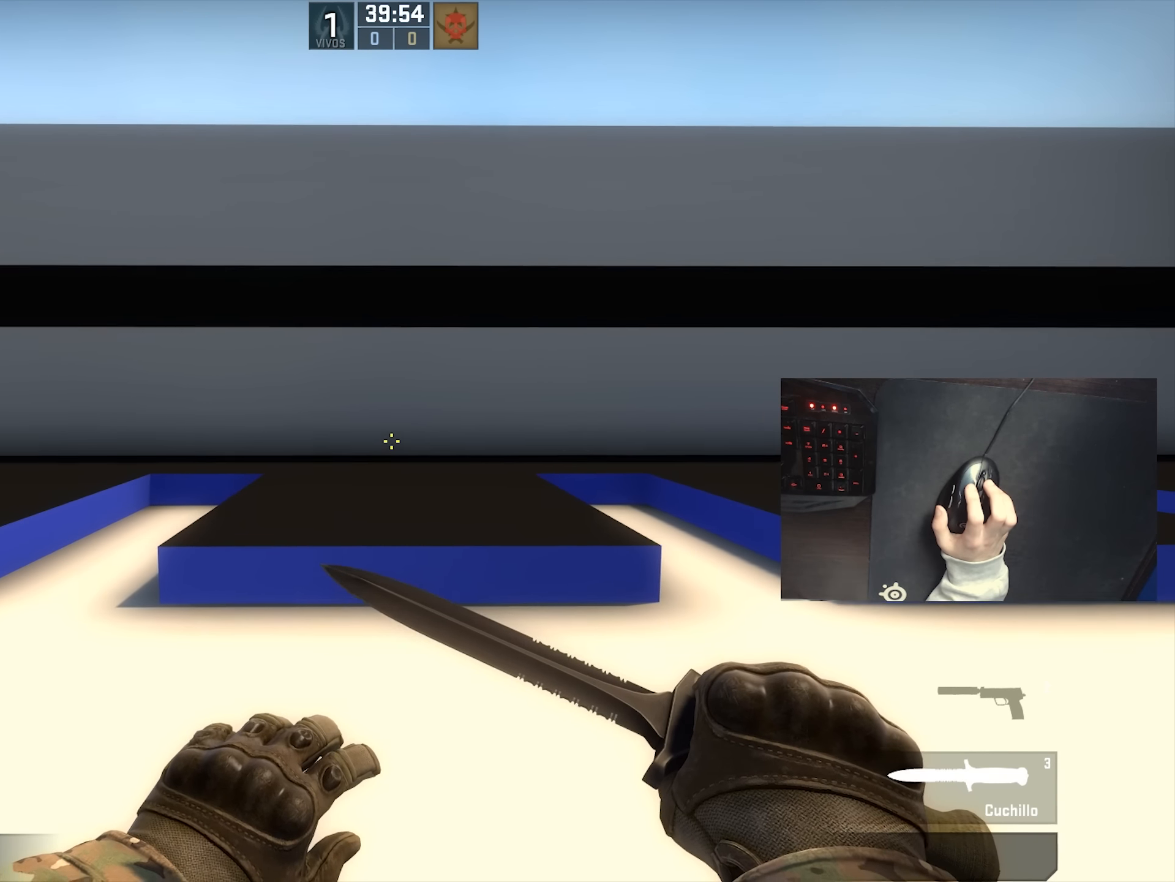
{"keys": ["s", "shift"], "mouse": [], "events": [[17, "w", "up"], [267, "s", "down"]]}
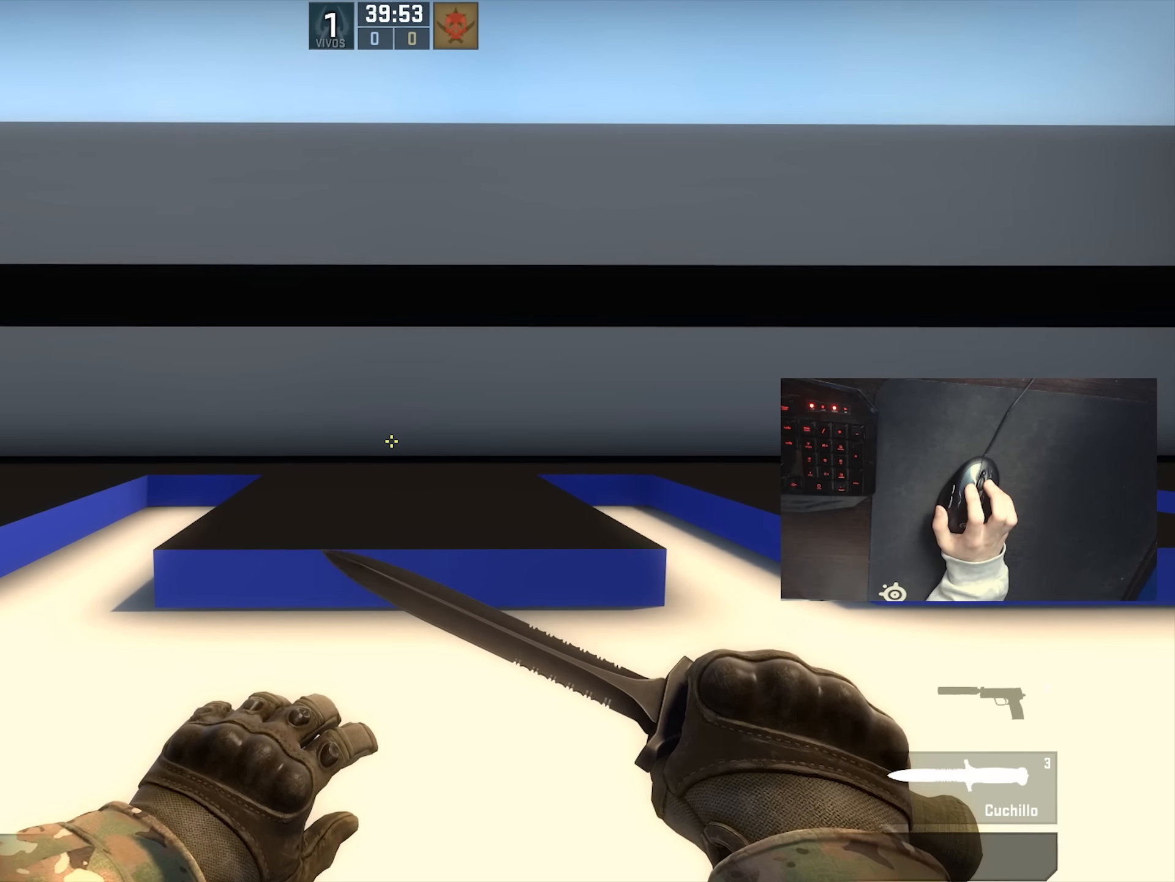
{"keys": ["s"], "mouse": [], "events": [[84, "shift", "up"]]}
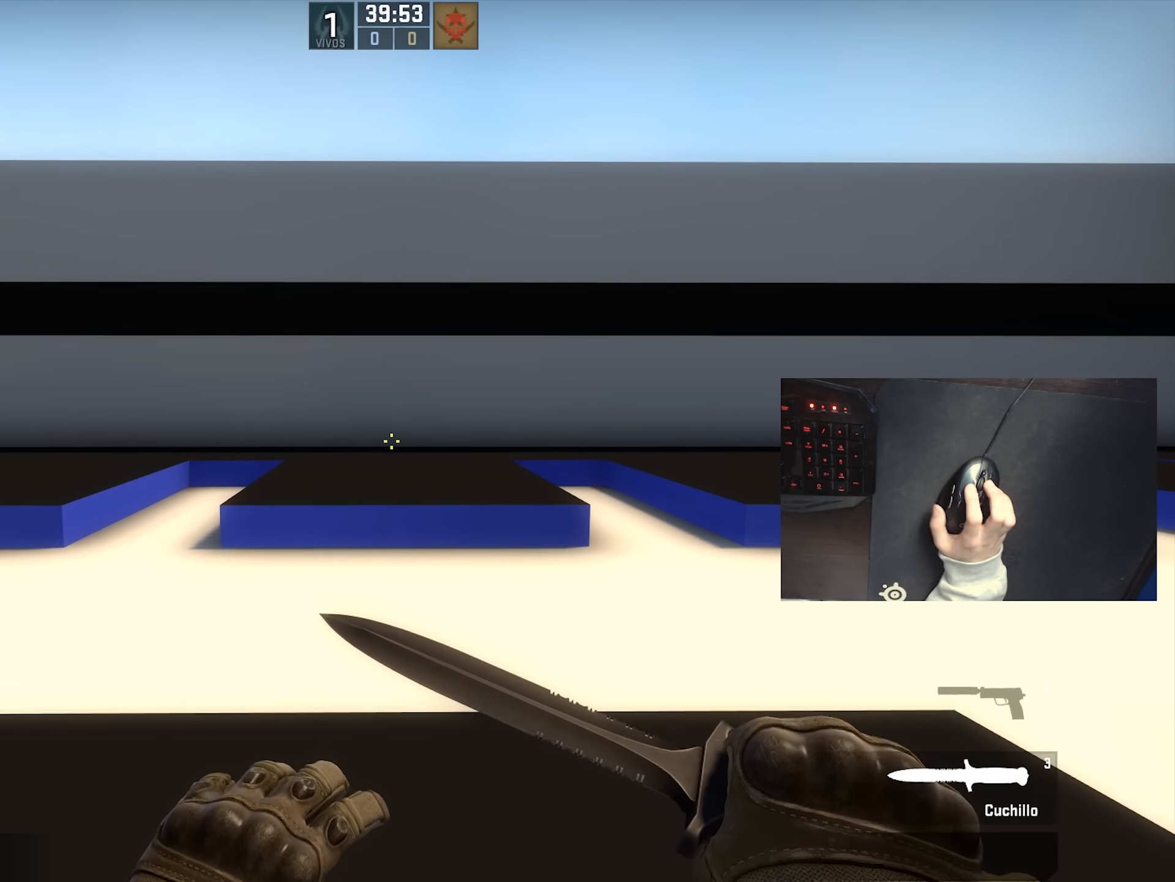
{"keys": [], "mouse": [], "events": [[67, "s", "up"]]}
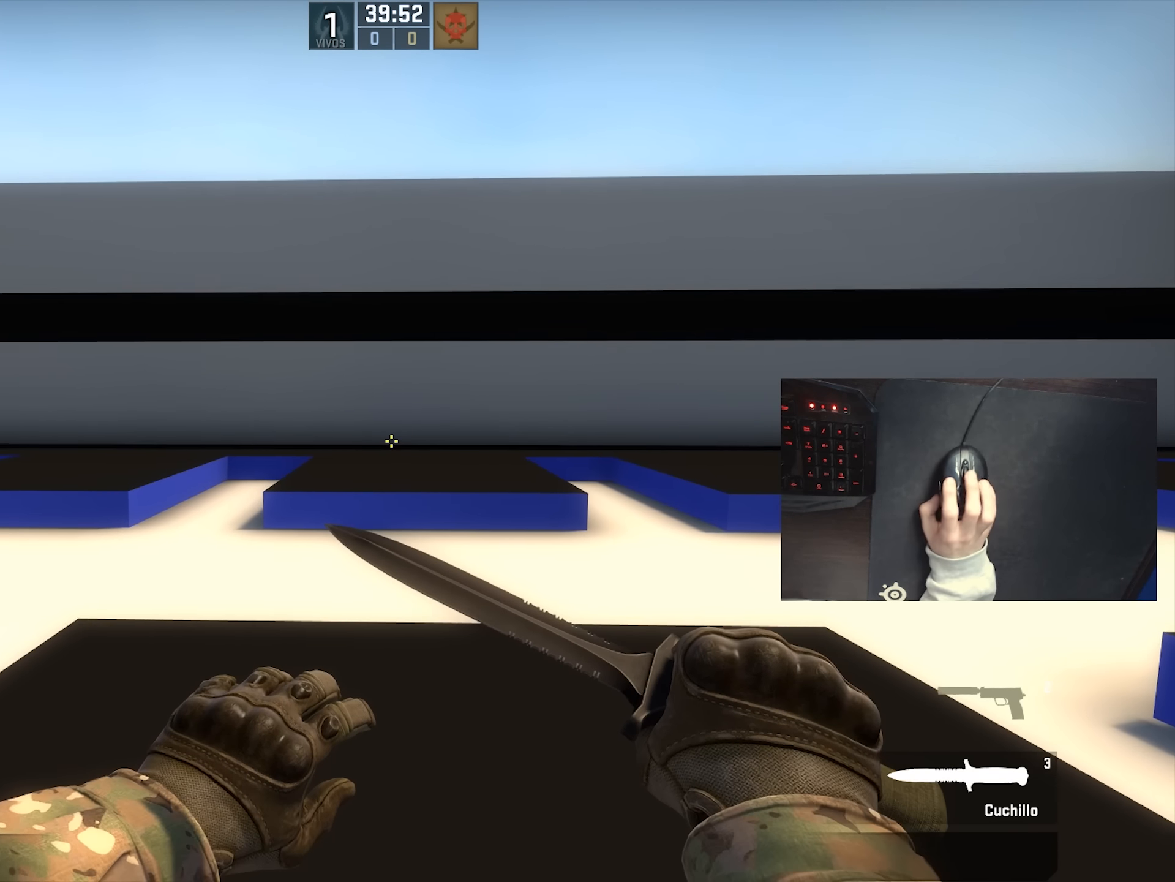
{"keys": ["w"], "mouse": [], "events": [[400, "w", "down"]]}
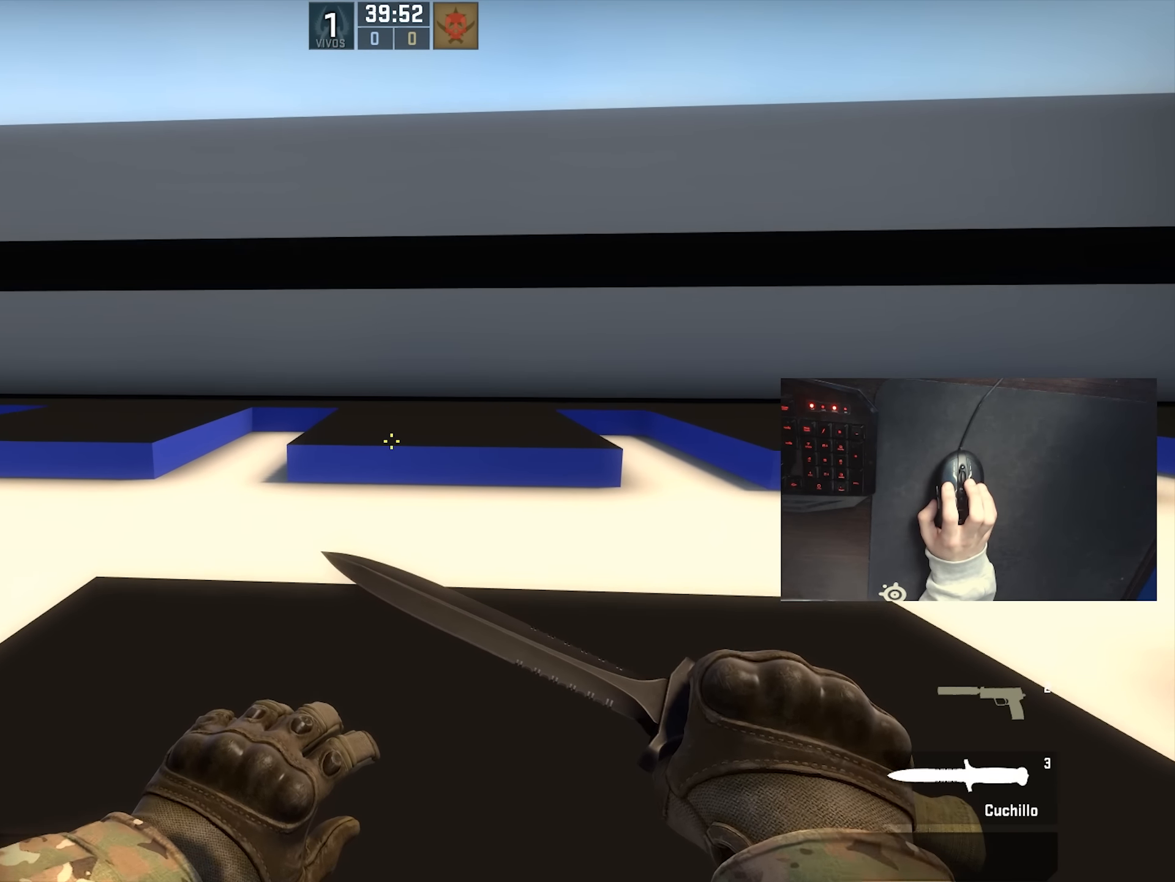
{"keys": [], "mouse": [], "events": [[284, "w", "up"]]}
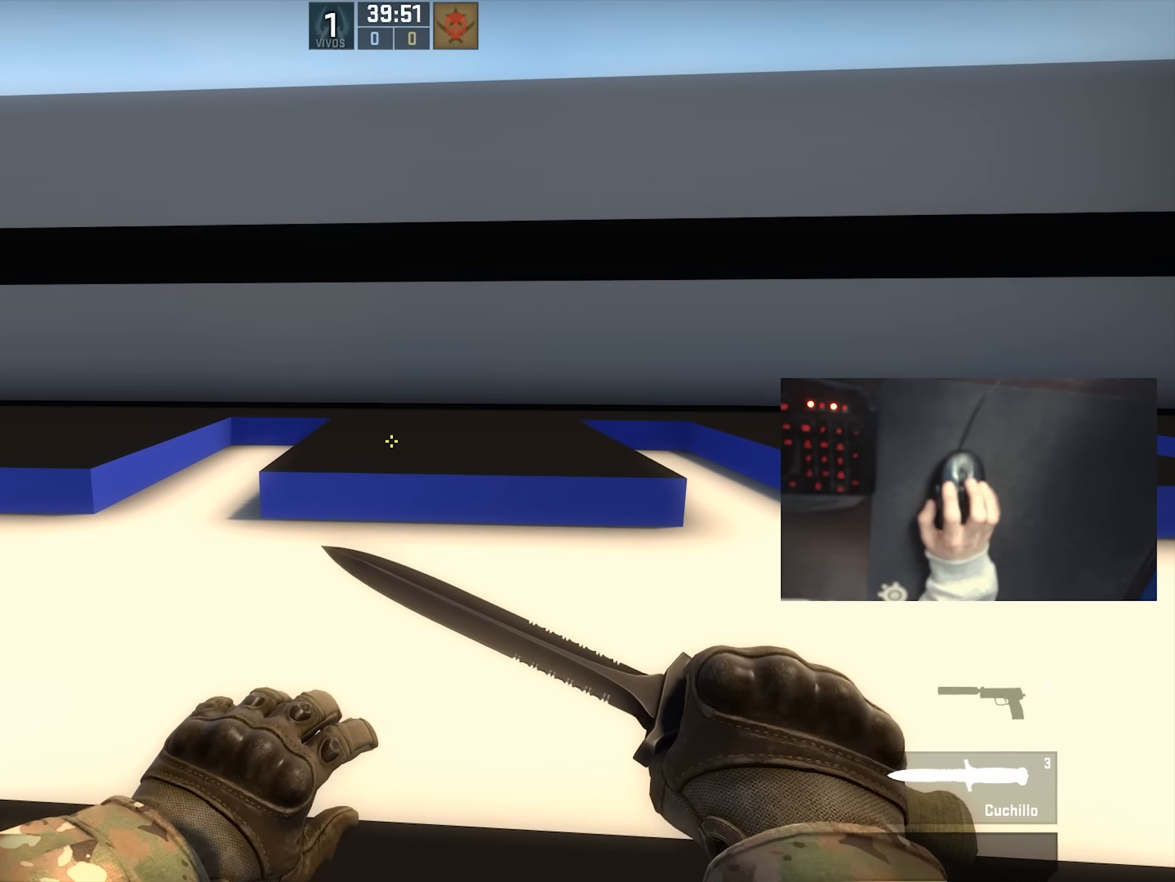
{"keys": ["s"], "mouse": [], "events": [[200, "s", "down"]]}
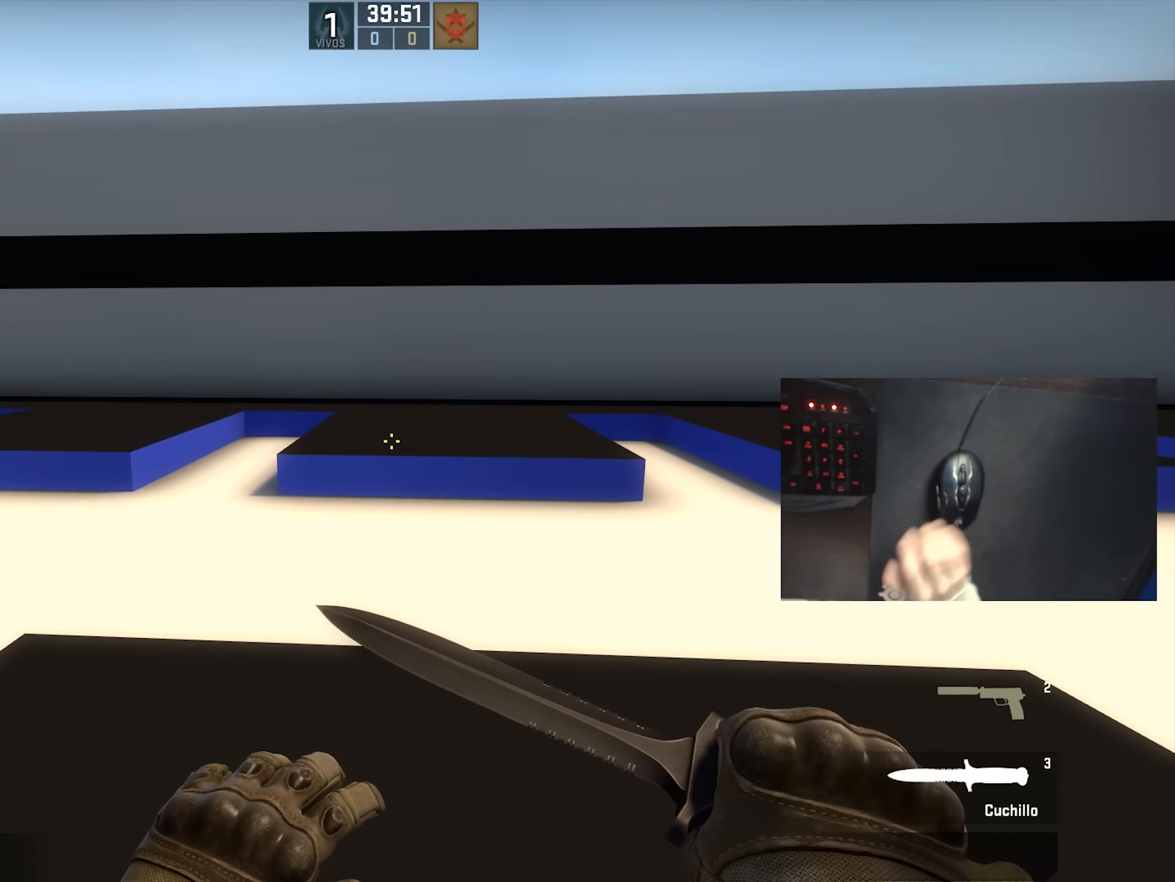
{"keys": ["w"], "mouse": [], "events": [[84, "s", "up"], [334, "w", "down"]]}
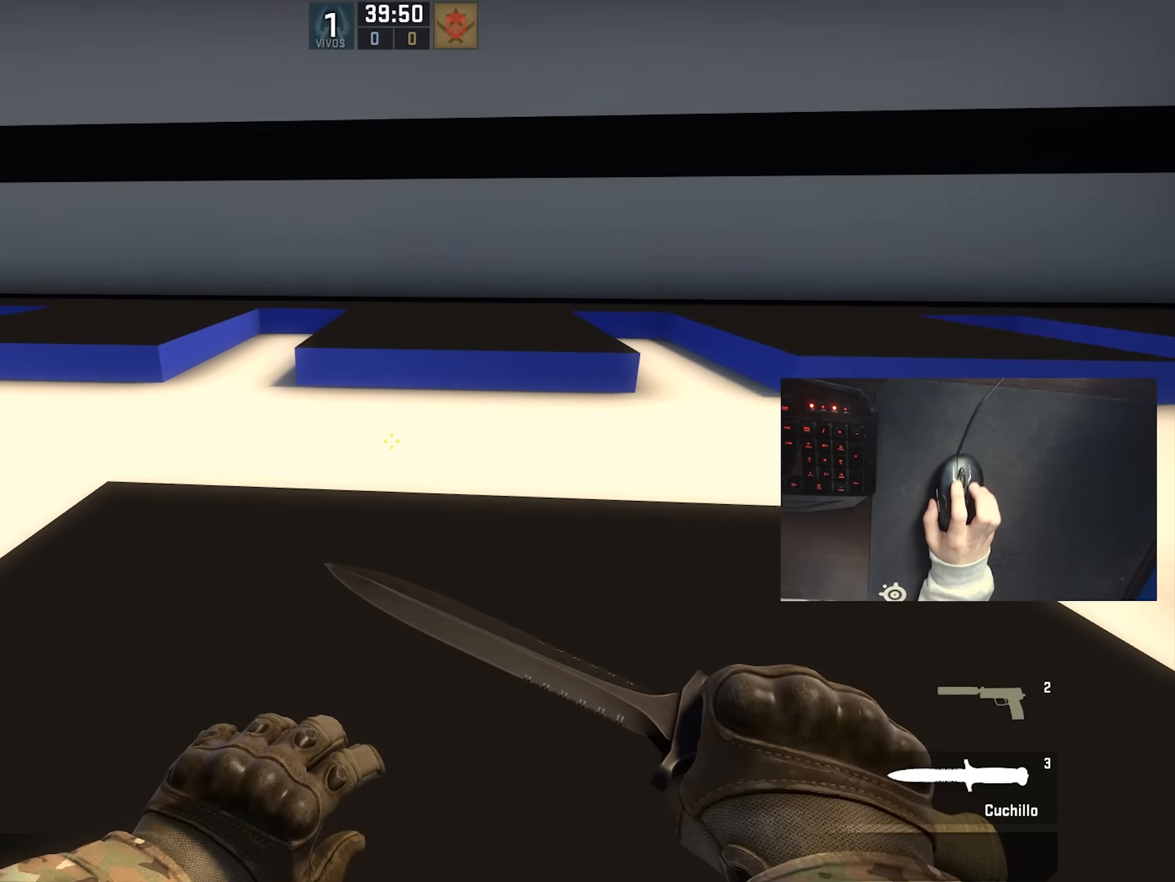
{"keys": ["w"], "mouse": [], "events": []}
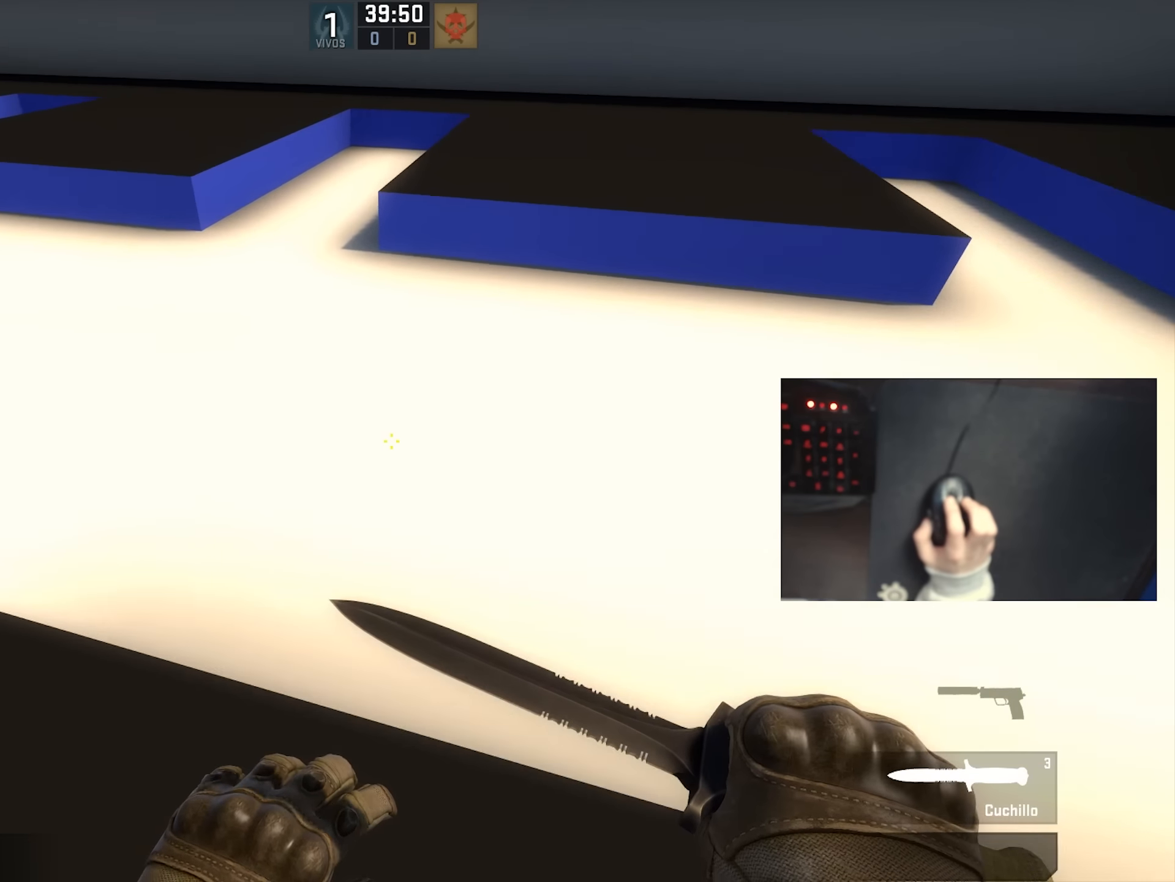
{"keys": [], "mouse": [], "events": [[184, "d", "down"], [184, "mouse_wheel_down", "down"], [217, "w", "up"], [334, "d", "up"], [334, "mouse_wheel_down", "up"], [367, "a", "down"], [467, "a", "up"]]}
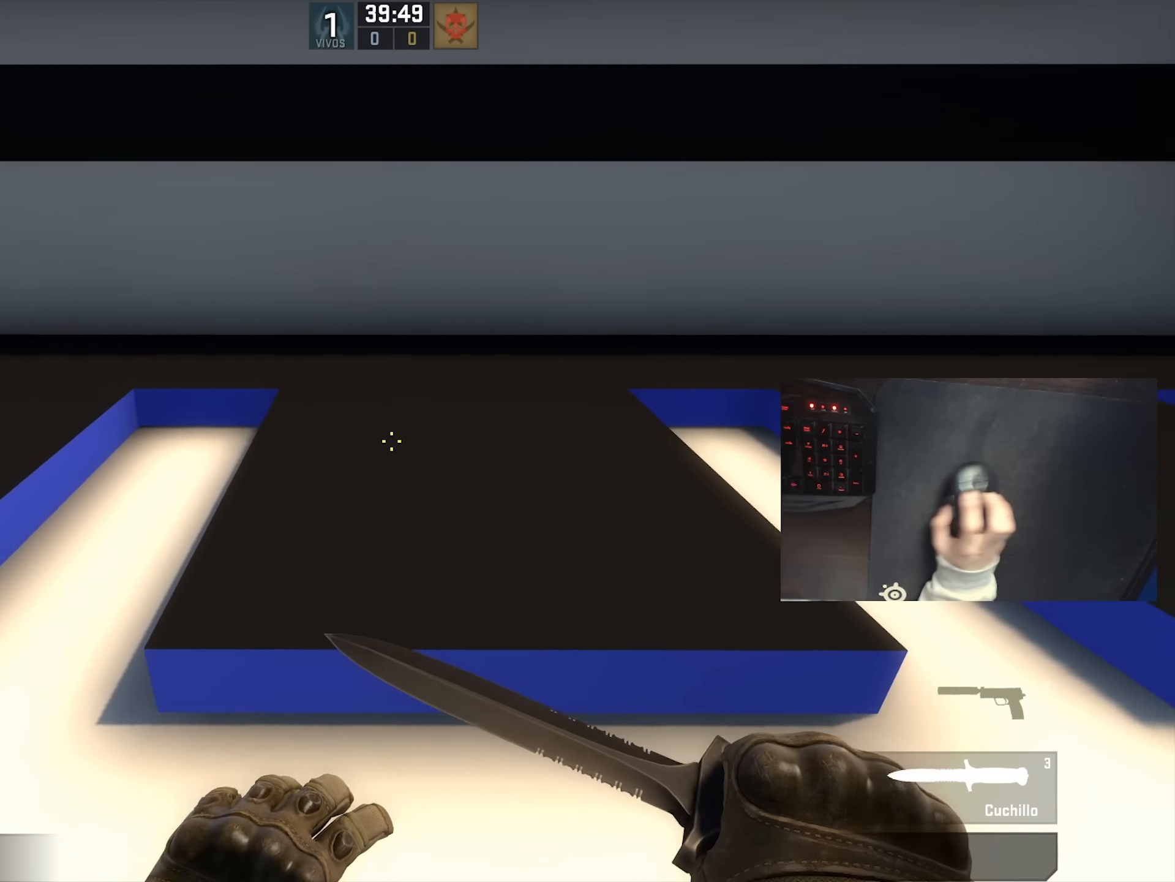
{"keys": ["ctrl", "w"], "mouse": [], "events": [[17, "d", "down"], [117, "a", "down"], [117, "d", "up"], [250, "a", "up"], [284, "w", "down"], [367, "ctrl", "down"]]}
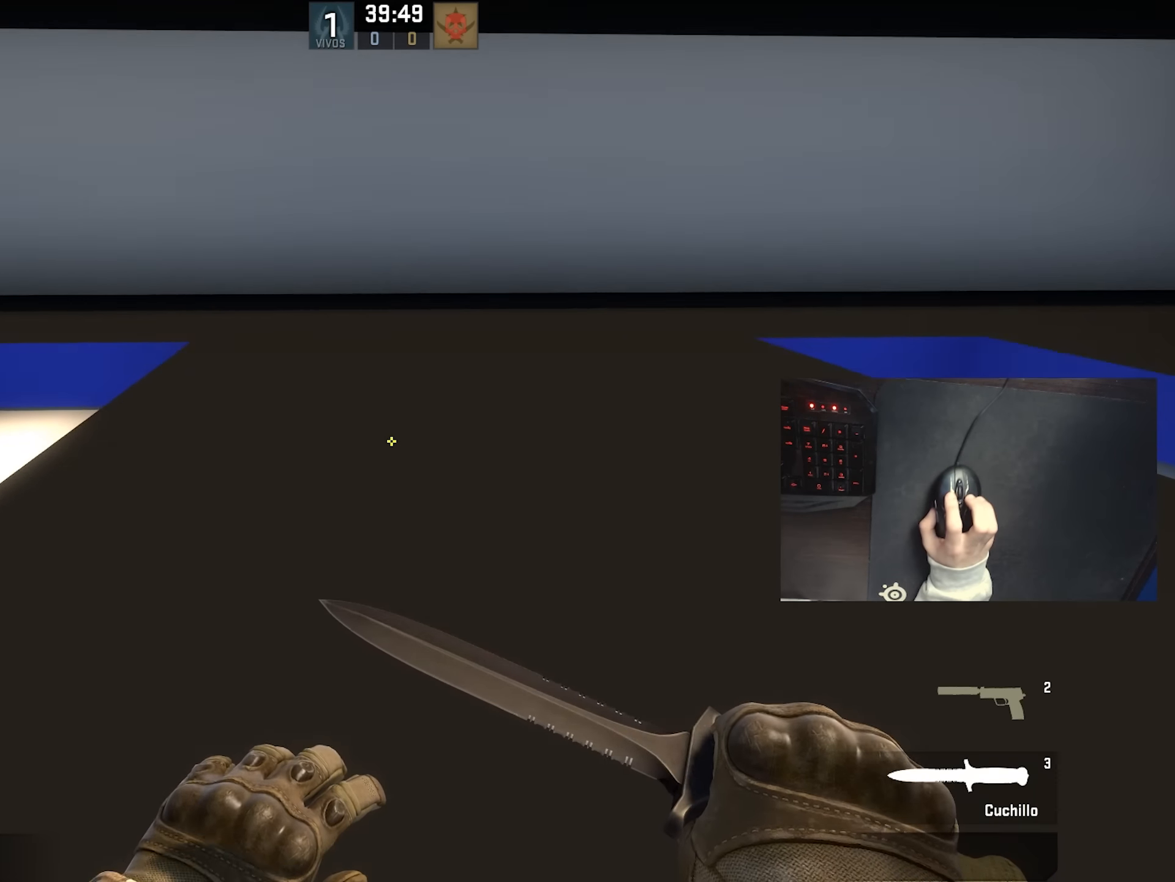
{"keys": ["a", "ctrl", "w"], "mouse": [], "events": [[117, "a", "down"]]}
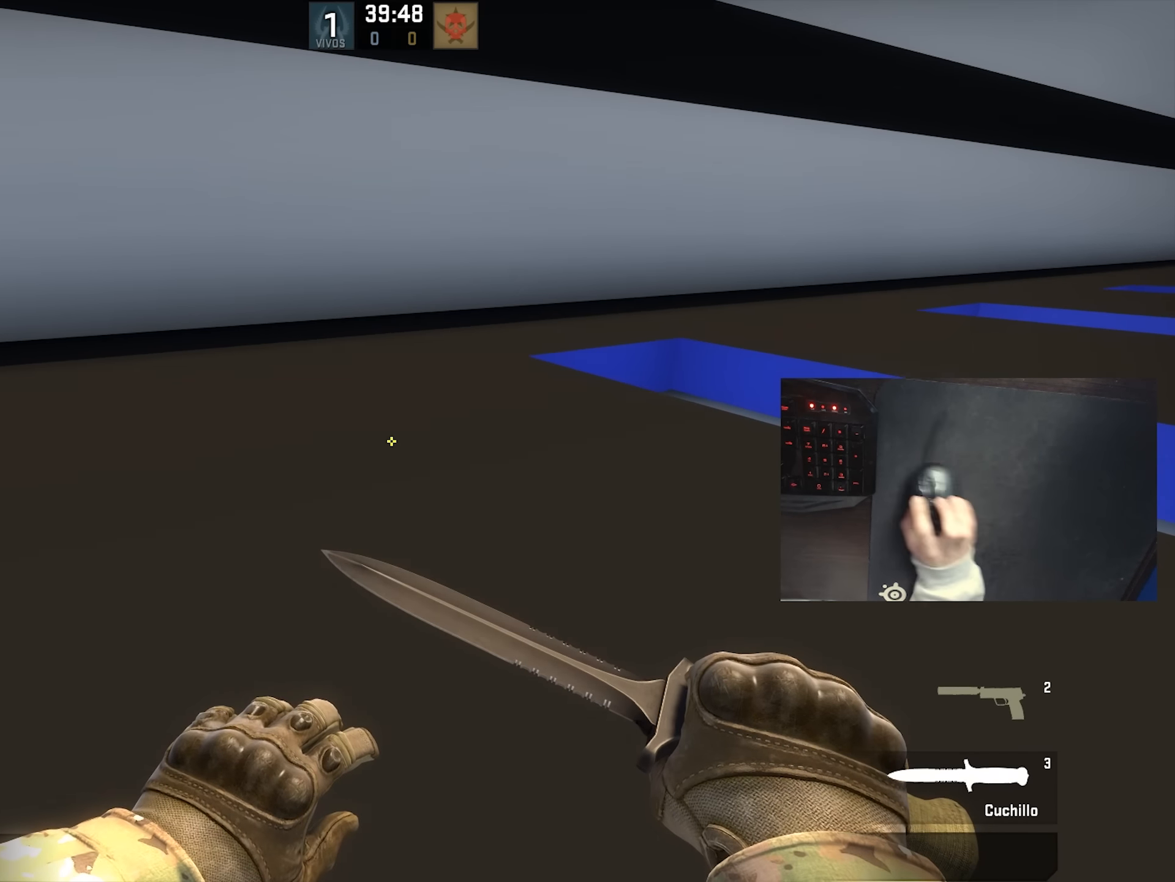
{"keys": ["w"], "mouse": [], "events": [[134, "a", "up"], [500, "ctrl", "up"]]}
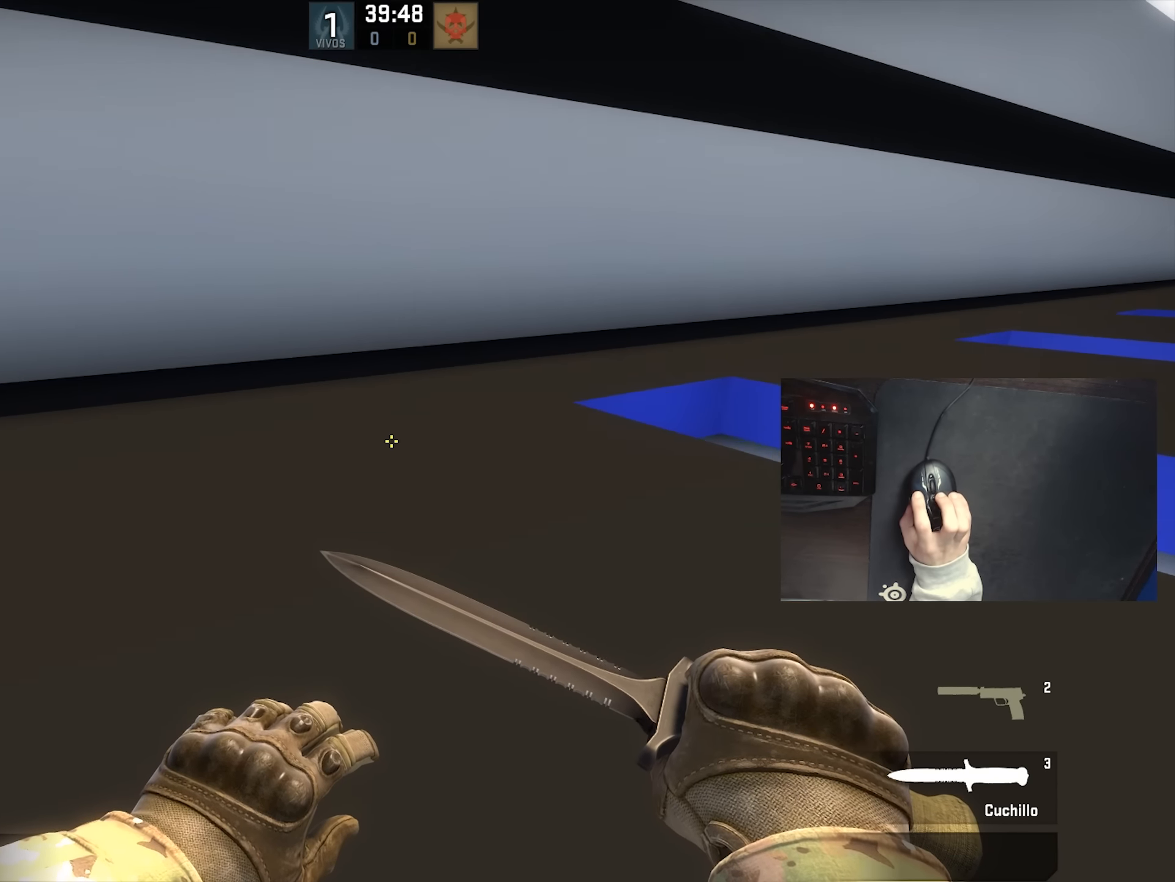
{"keys": ["a", "shift", "w"], "mouse": [], "events": [[100, "a", "down"], [350, "shift", "down"]]}
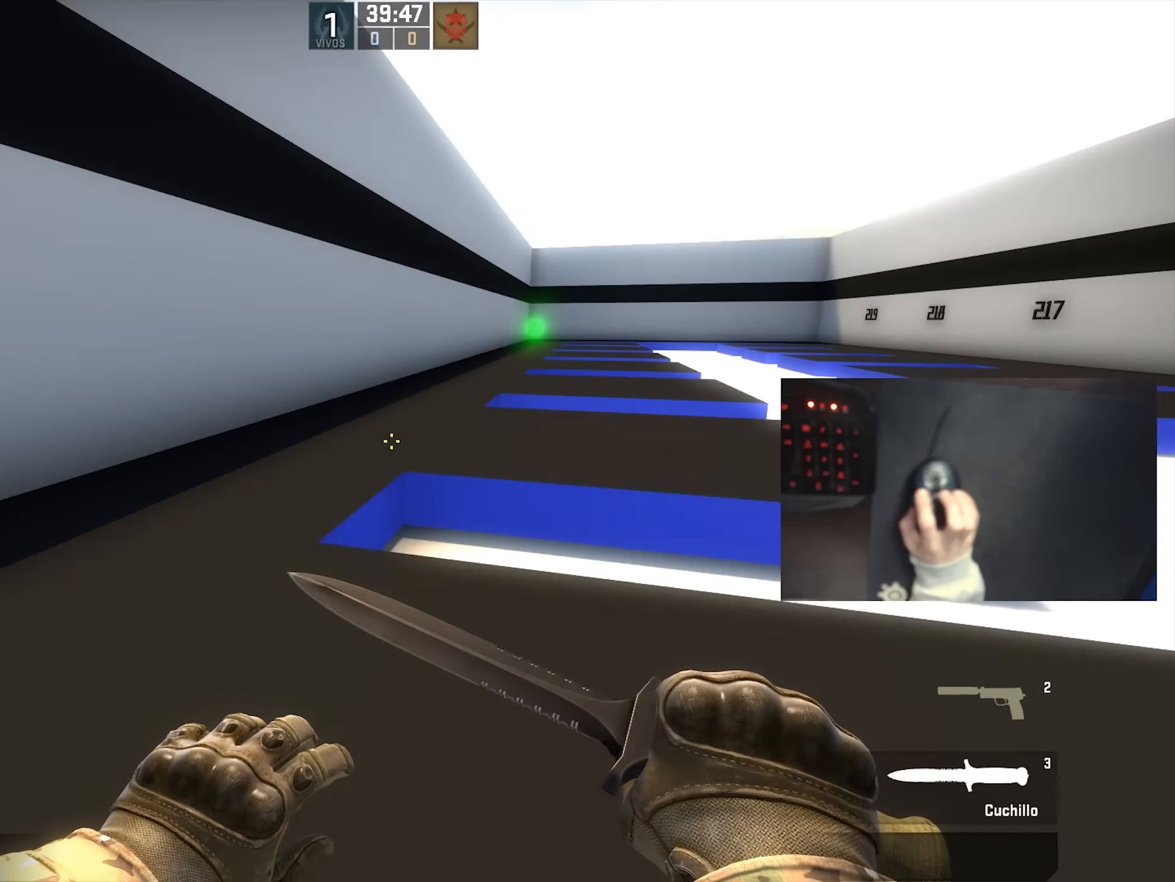
{"keys": ["a", "shift"], "mouse": [], "events": [[100, "w", "up"], [167, "a", "up"], [267, "a", "down"]]}
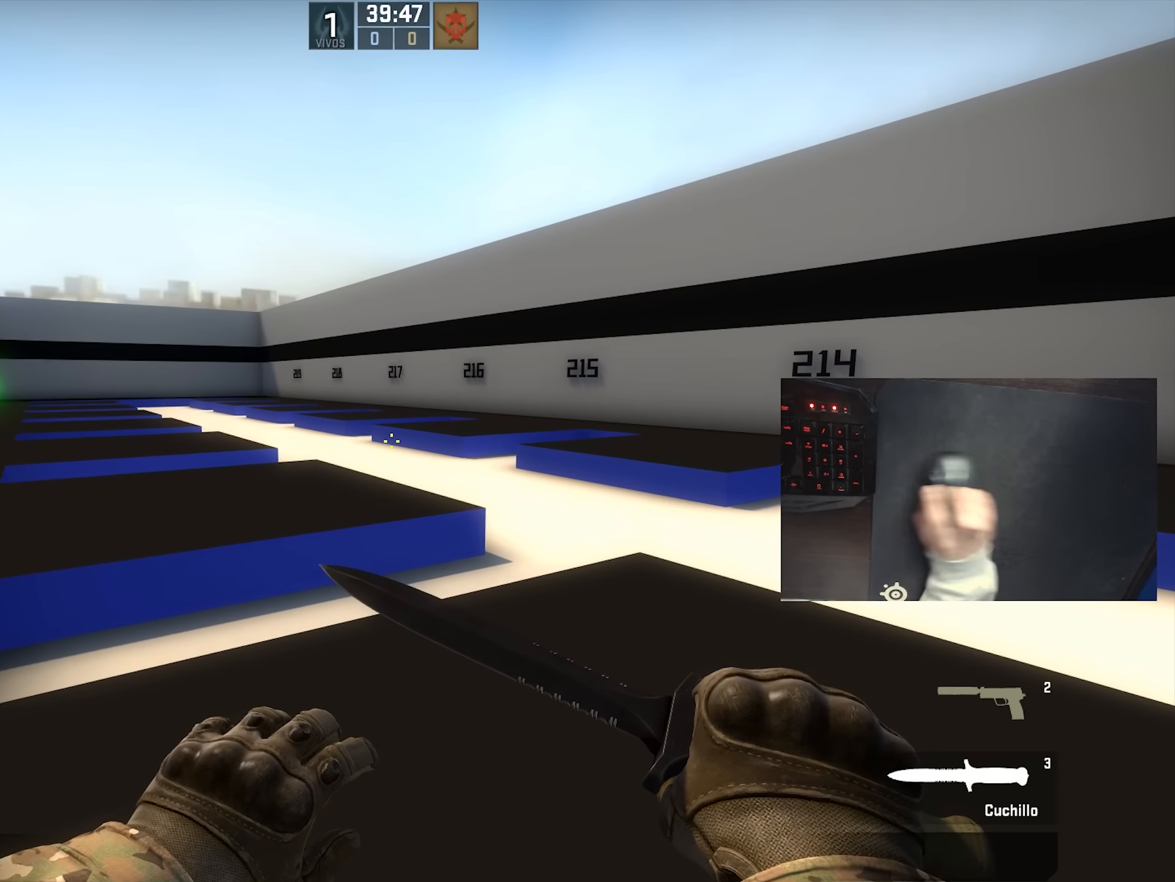
{"keys": [], "mouse": [], "events": [[50, "a", "up"], [133, "shift", "up"], [450, "a", "down"], [483, "a", "up"]]}